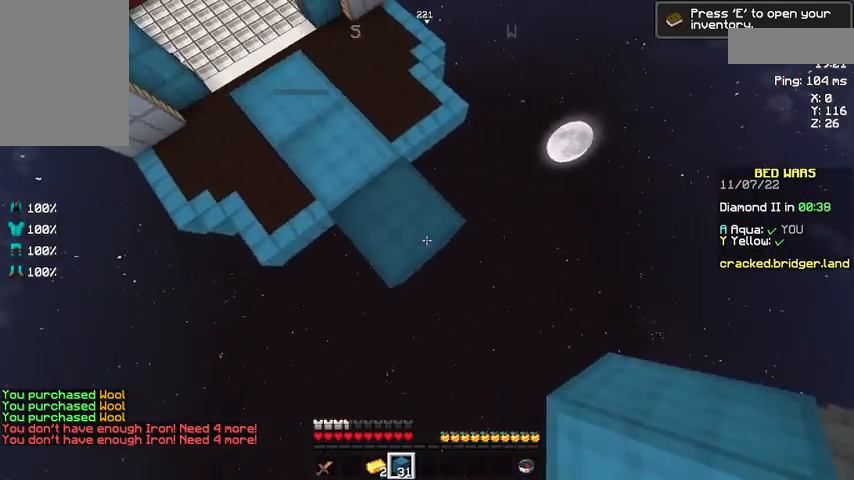
Gameplay with keyboard and mouse; each line is a JSON object with the keys and mouse buttons held at the frame after it. "events" lists presses ("down") and releases ("up") of "a", "d", "s", "space", "w", "mouse_left" and "mouse_right" between this image and that frame as [ms after this image, input, new state], when the widget could be followed in between. "mouse_left", "mouse_right" = the "left", "right" buttons of the "mouse" list. No other keys are recorded. Fast repeated clicks can show as one long hold. Not read: mouse_move.
{"keys": ["s"], "mouse": [], "events": [[133, "mouse_right", "down"], [167, "mouse_right", "up"], [267, "mouse_right", "down"], [300, "mouse_right", "up"], [400, "d", "up"], [400, "mouse_right", "down"], [467, "mouse_right", "up"]]}
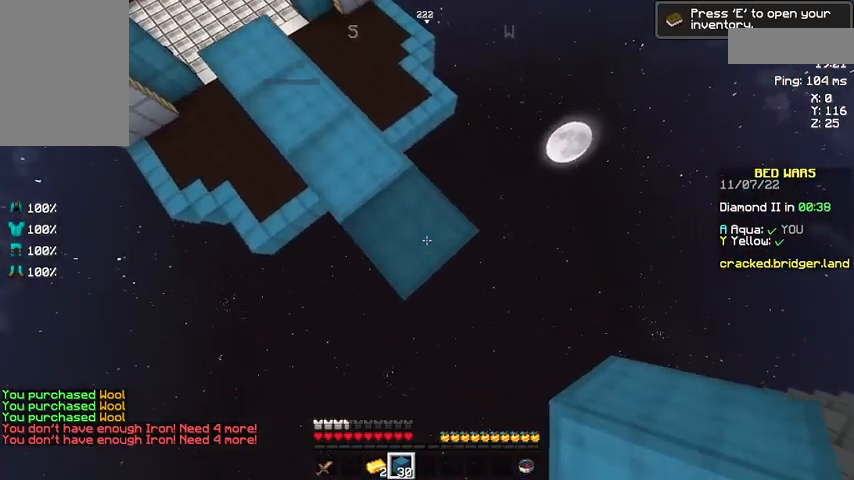
{"keys": ["d", "s"], "mouse": ["right"], "events": [[67, "mouse_right", "down"], [100, "mouse_right", "up"], [233, "mouse_right", "down"], [267, "mouse_right", "up"], [300, "mouse_right", "down"], [433, "mouse_right", "up"], [467, "d", "down"], [467, "mouse_right", "down"]]}
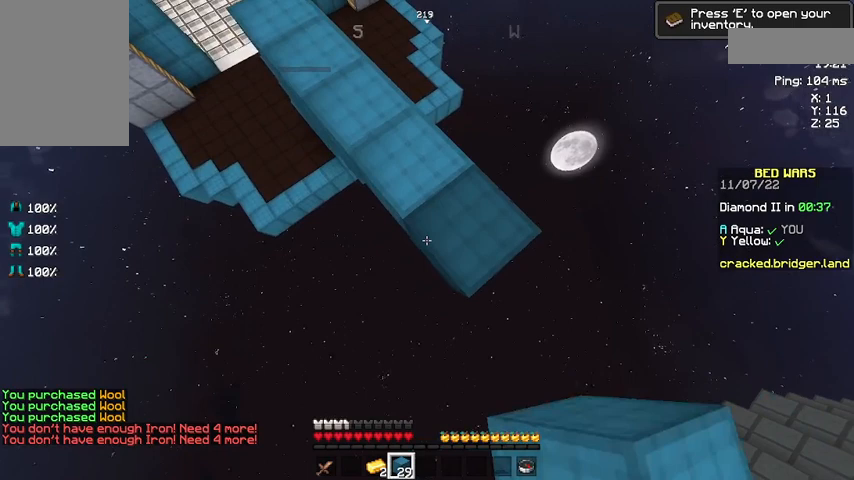
{"keys": ["d", "s"], "mouse": [], "events": [[67, "mouse_right", "up"], [100, "mouse_right", "down"], [167, "mouse_right", "up"], [267, "mouse_right", "down"], [333, "mouse_right", "up"], [400, "mouse_right", "down"], [467, "mouse_right", "up"]]}
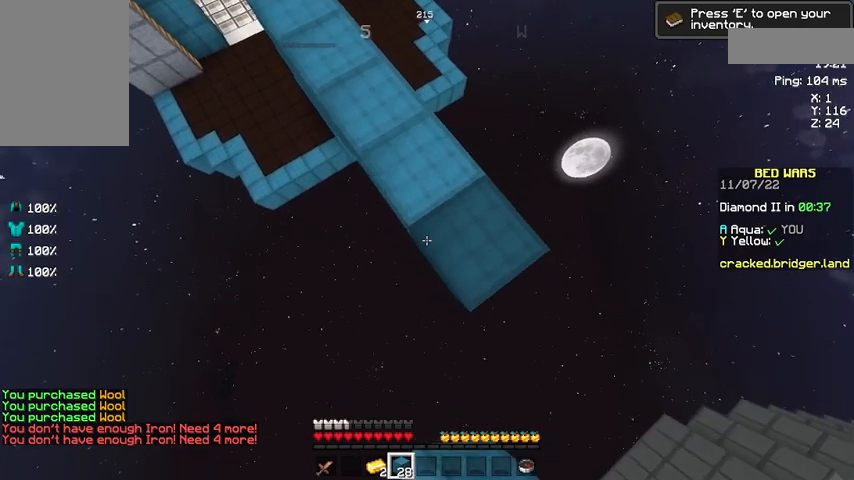
{"keys": ["d", "s"], "mouse": ["right"], "events": [[67, "mouse_right", "down"], [267, "mouse_right", "up"], [333, "mouse_right", "down"], [400, "mouse_right", "up"], [467, "mouse_right", "down"]]}
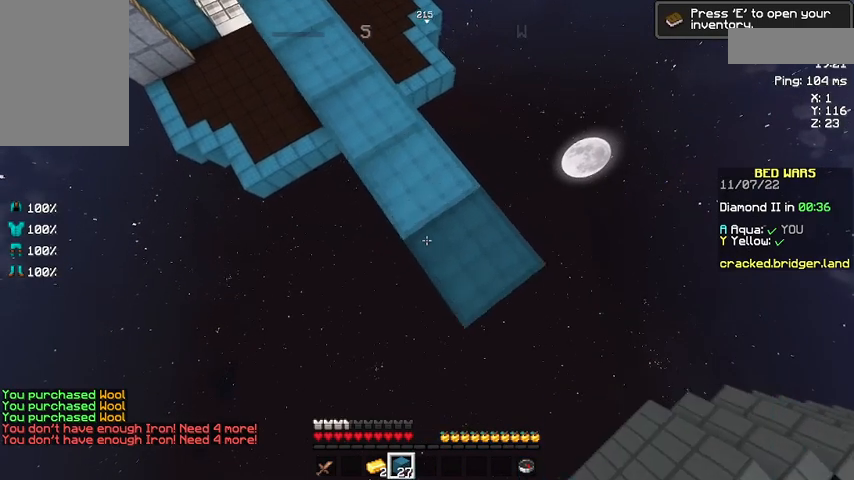
{"keys": ["d", "s"], "mouse": ["right"], "events": [[200, "mouse_right", "up"], [267, "mouse_right", "down"], [300, "mouse_right", "up"], [367, "mouse_right", "down"], [467, "mouse_right", "up"], [500, "mouse_right", "down"]]}
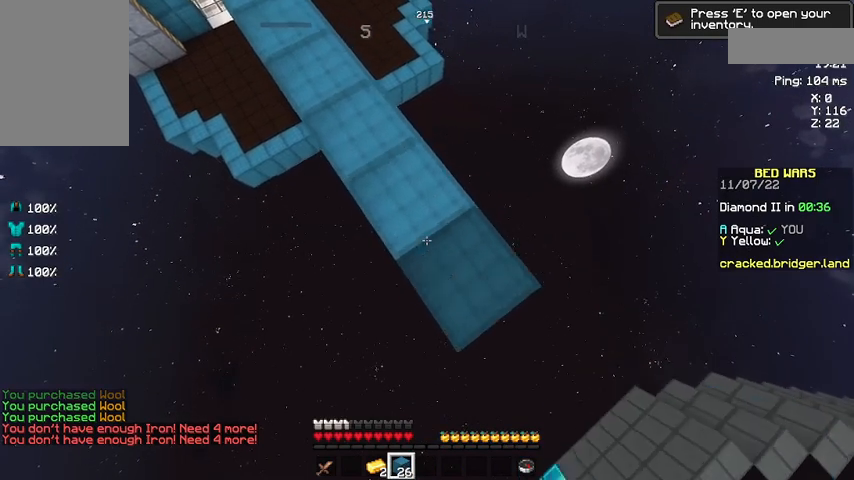
{"keys": ["d", "s"], "mouse": ["right"], "events": [[133, "mouse_right", "up"], [167, "mouse_right", "down"], [267, "mouse_right", "up"], [367, "mouse_right", "down"], [400, "mouse_right", "up"], [467, "mouse_right", "down"]]}
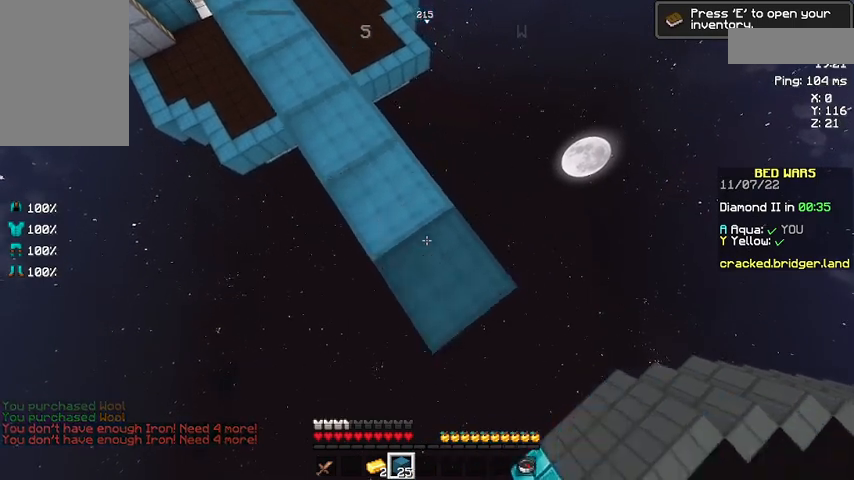
{"keys": ["d", "s"], "mouse": ["right"], "events": [[67, "mouse_right", "up"], [133, "mouse_right", "down"], [200, "mouse_right", "up"], [267, "mouse_right", "down"], [367, "mouse_right", "up"], [400, "mouse_right", "down"]]}
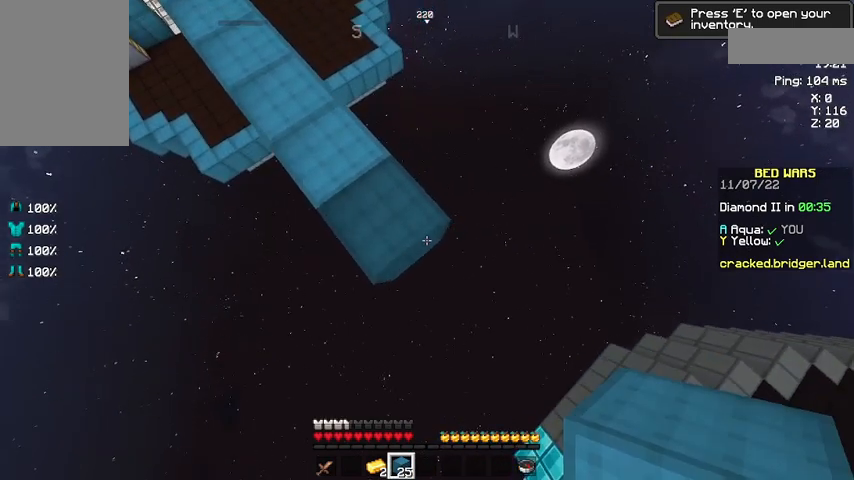
{"keys": ["d", "s"], "mouse": ["right"], "events": [[33, "mouse_right", "up"], [67, "mouse_right", "down"], [167, "mouse_right", "up"], [200, "mouse_right", "down"], [300, "mouse_right", "up"], [367, "mouse_right", "down"], [400, "mouse_right", "up"], [500, "mouse_right", "down"]]}
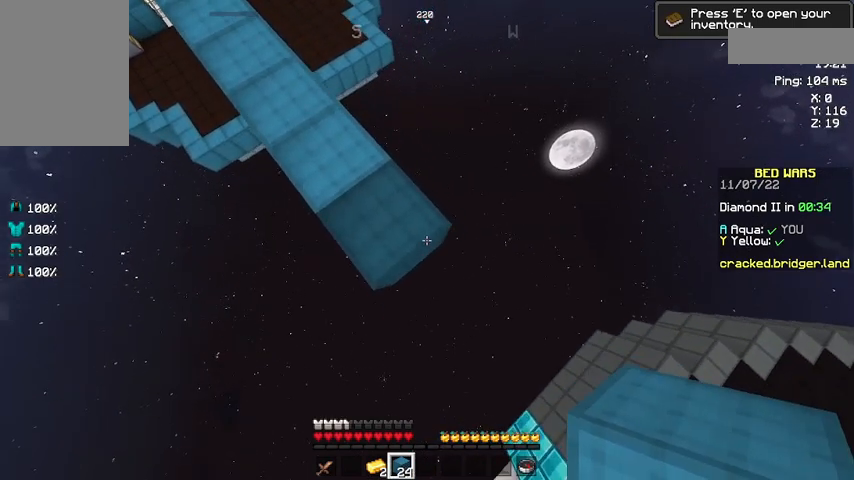
{"keys": ["d", "s"], "mouse": [], "events": [[67, "mouse_right", "up"], [100, "mouse_right", "down"], [367, "mouse_right", "up"], [400, "mouse_right", "down"], [500, "mouse_right", "up"]]}
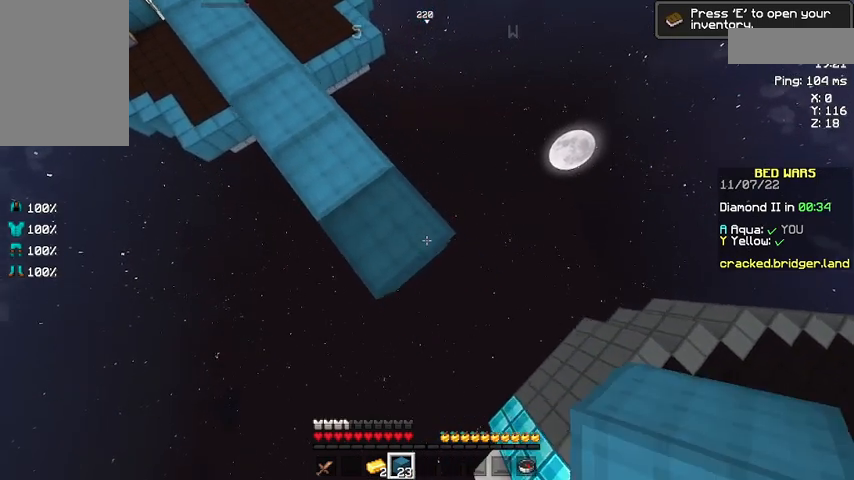
{"keys": ["d", "s"], "mouse": [], "events": [[67, "mouse_right", "down"], [167, "mouse_right", "up"], [233, "mouse_right", "down"], [300, "mouse_right", "up"], [367, "mouse_right", "down"], [467, "mouse_right", "up"]]}
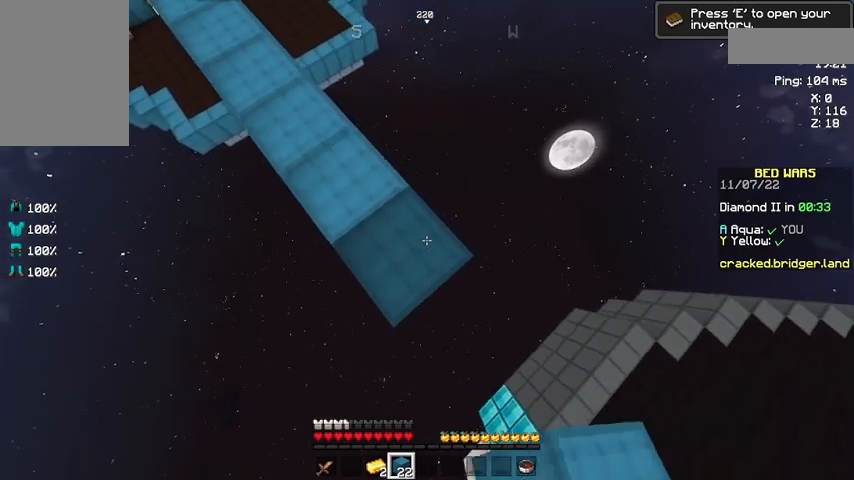
{"keys": ["d", "s"], "mouse": [], "events": [[67, "mouse_right", "down"], [100, "mouse_right", "up"], [200, "mouse_right", "down"], [267, "mouse_right", "up"], [367, "mouse_right", "down"], [400, "mouse_right", "up"]]}
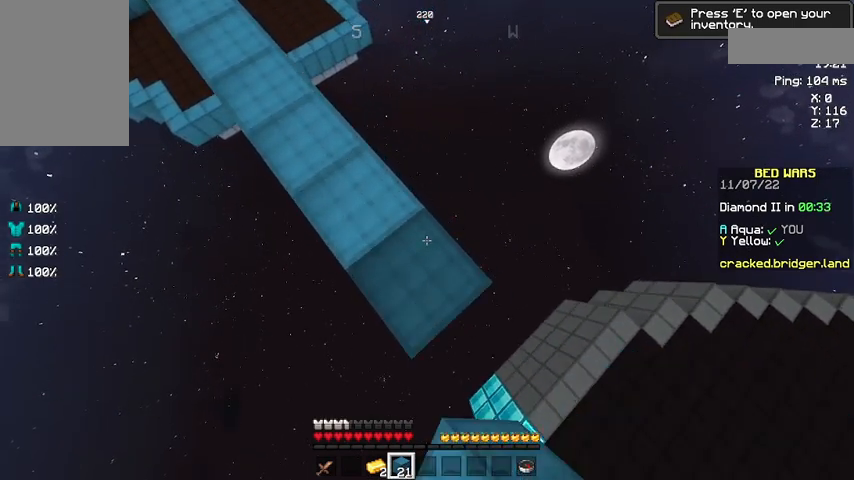
{"keys": ["d", "s"], "mouse": ["right"], "events": [[33, "mouse_right", "down"], [100, "mouse_right", "up"], [167, "mouse_right", "down"], [267, "mouse_right", "up"], [300, "mouse_right", "down"], [400, "mouse_right", "up"], [467, "mouse_right", "down"]]}
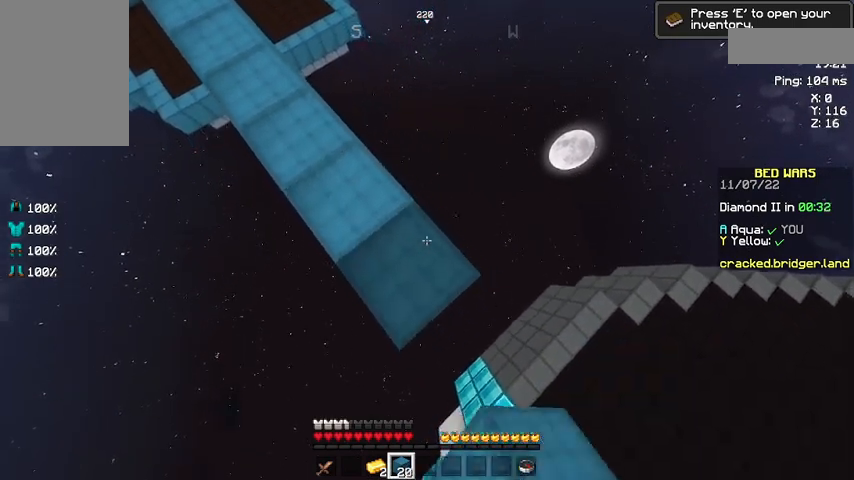
{"keys": ["d", "s"], "mouse": [], "events": [[67, "mouse_right", "up"], [167, "mouse_right", "down"], [367, "mouse_right", "up"], [400, "mouse_right", "down"], [500, "mouse_right", "up"]]}
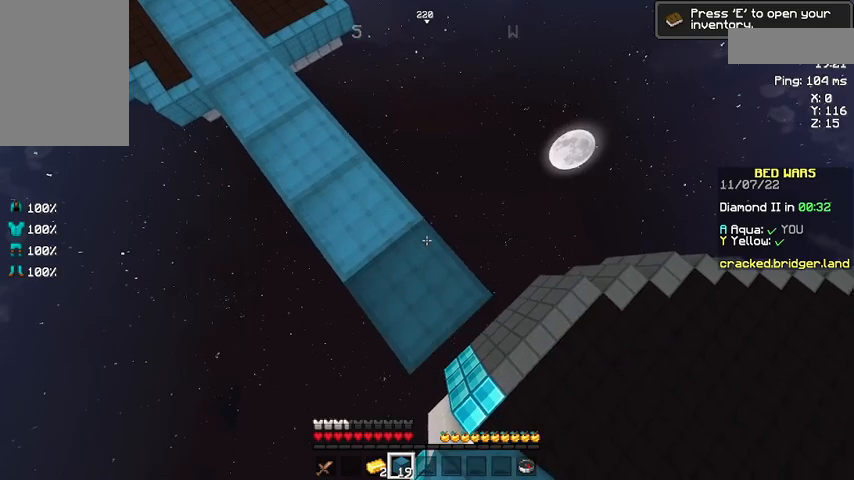
{"keys": ["d", "s"], "mouse": [], "events": [[133, "mouse_right", "down"], [167, "mouse_right", "up"], [267, "mouse_right", "down"], [300, "mouse_right", "up"]]}
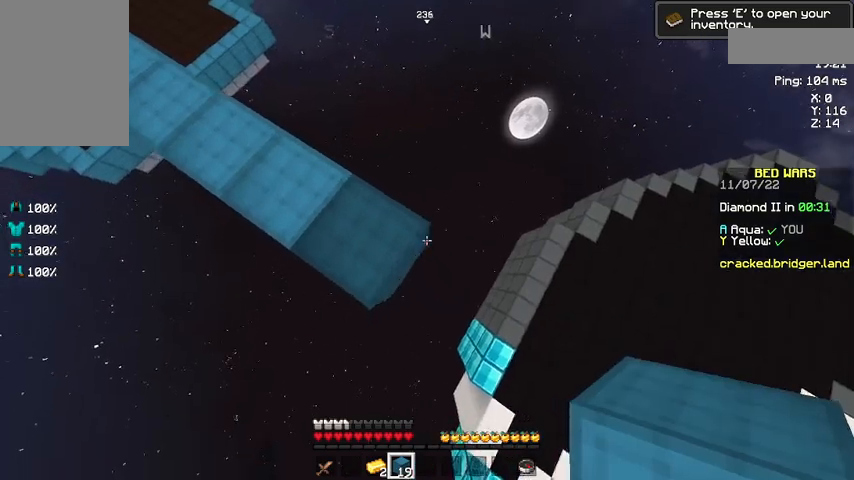
{"keys": ["d", "s"], "mouse": ["right"], "events": [[67, "mouse_right", "down"], [133, "mouse_right", "up"], [200, "mouse_right", "down"], [267, "mouse_right", "up"], [333, "mouse_right", "down"], [367, "mouse_right", "up"], [467, "mouse_right", "down"]]}
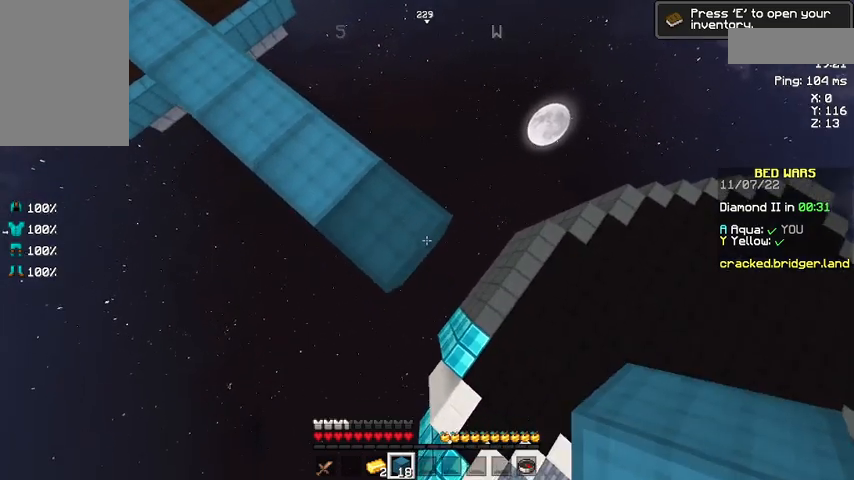
{"keys": ["d", "s"], "mouse": [], "events": [[67, "mouse_right", "up"], [167, "mouse_right", "down"], [200, "mouse_right", "up"]]}
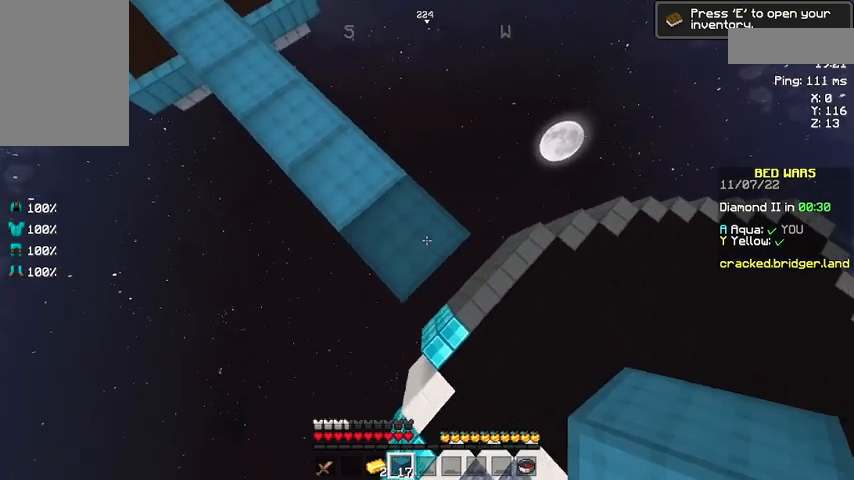
{"keys": ["d", "s"], "mouse": [], "events": [[67, "mouse_right", "down"], [100, "mouse_right", "up"], [233, "mouse_right", "down"], [267, "mouse_right", "up"], [367, "mouse_right", "down"], [400, "mouse_right", "up"]]}
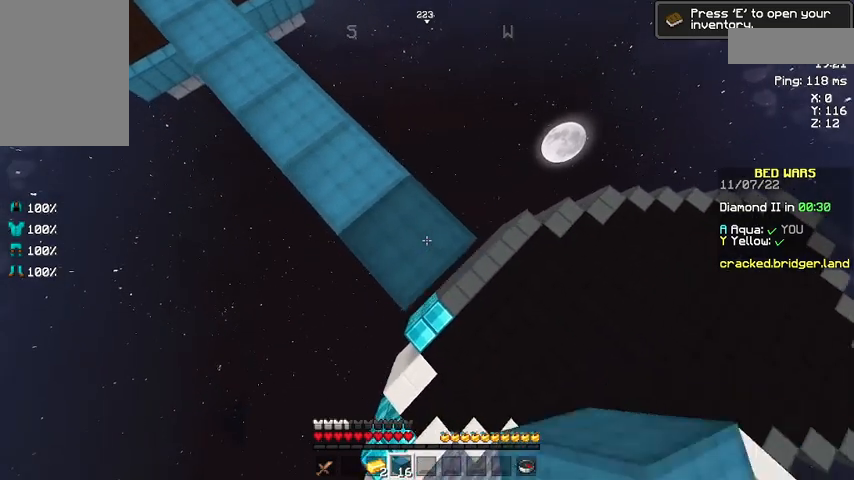
{"keys": ["s"], "mouse": ["left"], "events": [[33, "mouse_right", "down"], [67, "mouse_right", "up"], [167, "mouse_right", "down"], [333, "d", "up"], [333, "mouse_right", "up"], [467, "mouse_left", "down"]]}
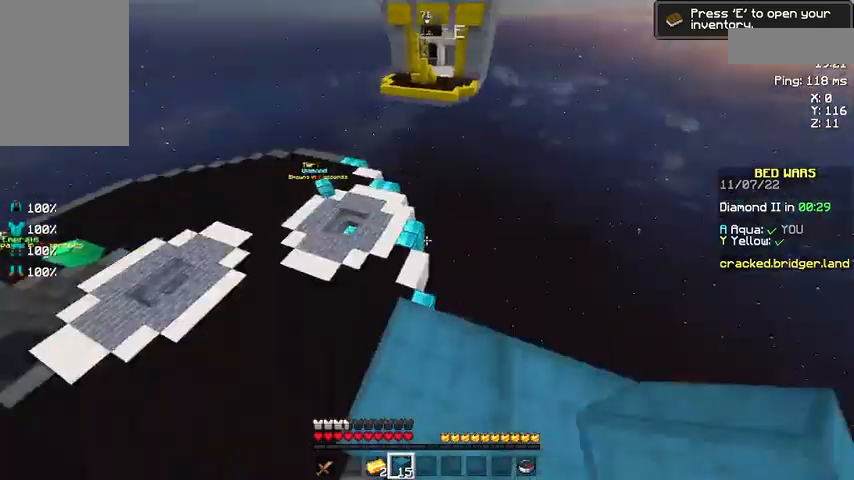
{"keys": ["w"], "mouse": [], "events": [[67, "mouse_left", "up"], [100, "mouse_left", "down"], [167, "mouse_left", "up"], [200, "mouse_left", "down"], [300, "mouse_left", "up"], [300, "s", "up"], [467, "w", "down"]]}
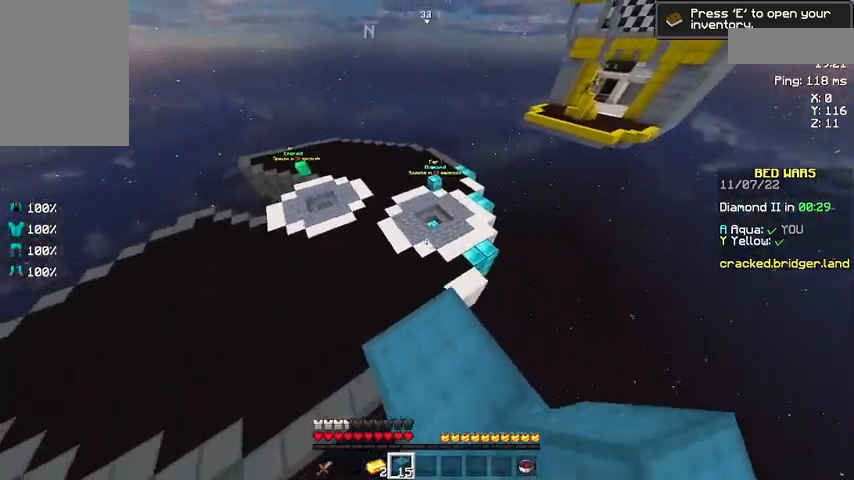
{"keys": ["w"], "mouse": [], "events": [[67, "w", "up"], [167, "w", "down"]]}
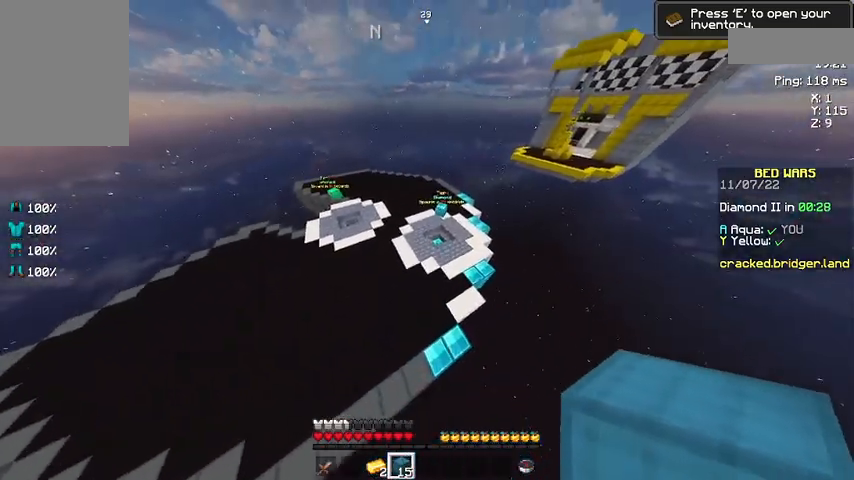
{"keys": ["w"], "mouse": [], "events": [[167, "mouse_left", "down"], [233, "mouse_left", "up"]]}
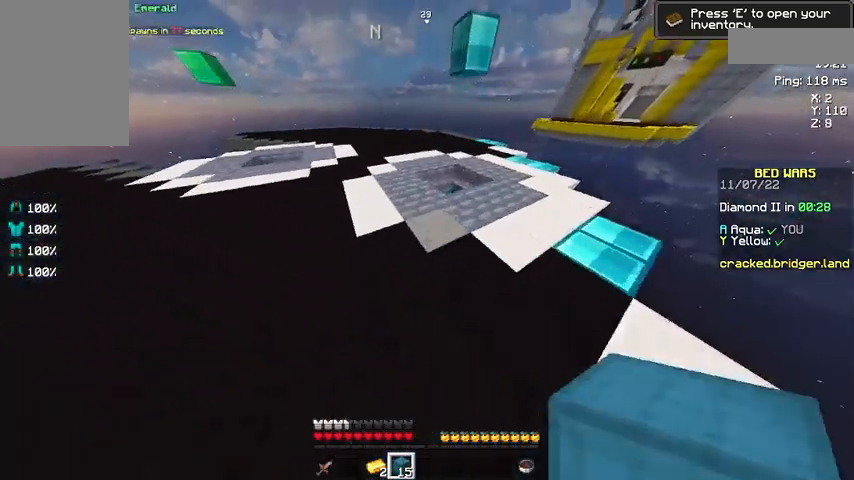
{"keys": ["w"], "mouse": [], "events": []}
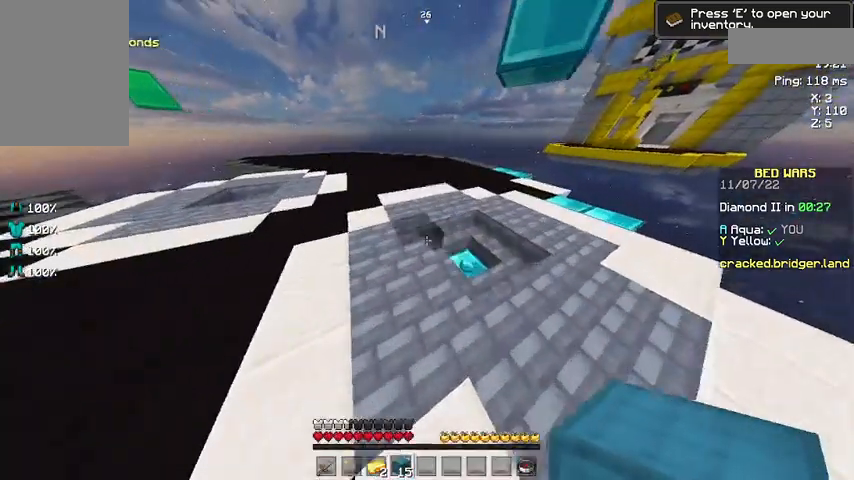
{"keys": ["space", "w"], "mouse": [], "events": [[367, "space", "down"]]}
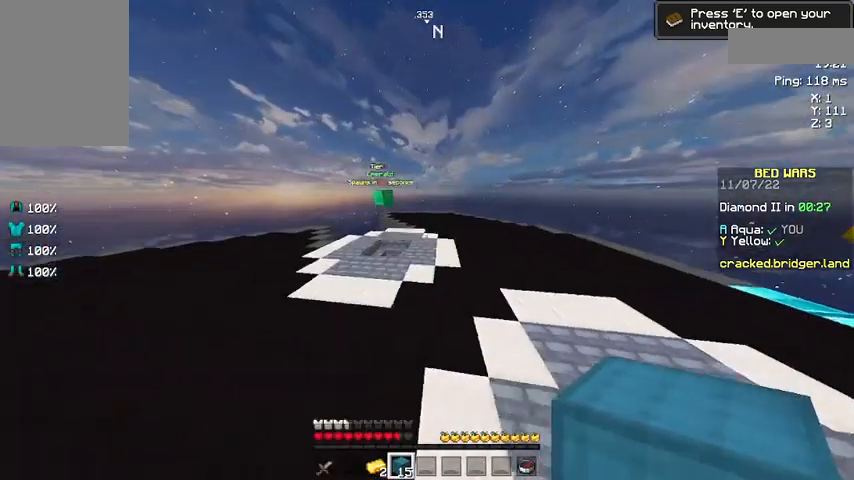
{"keys": ["w"], "mouse": [], "events": [[467, "space", "up"]]}
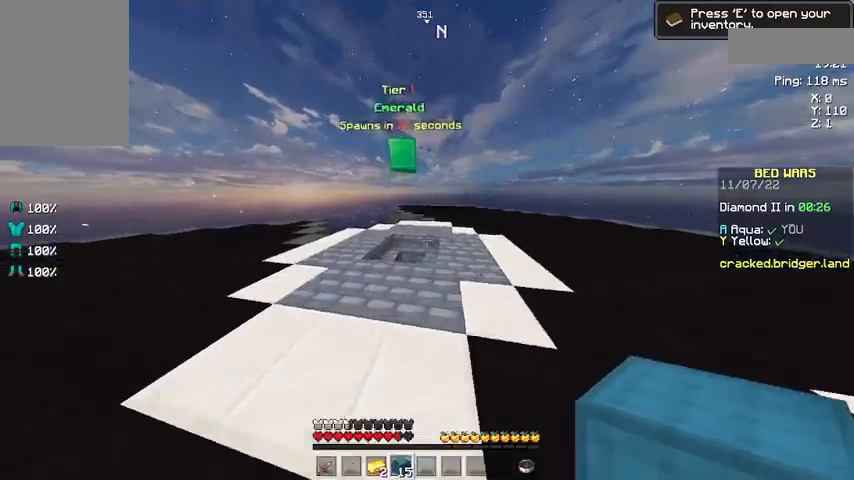
{"keys": ["w"], "mouse": [], "events": []}
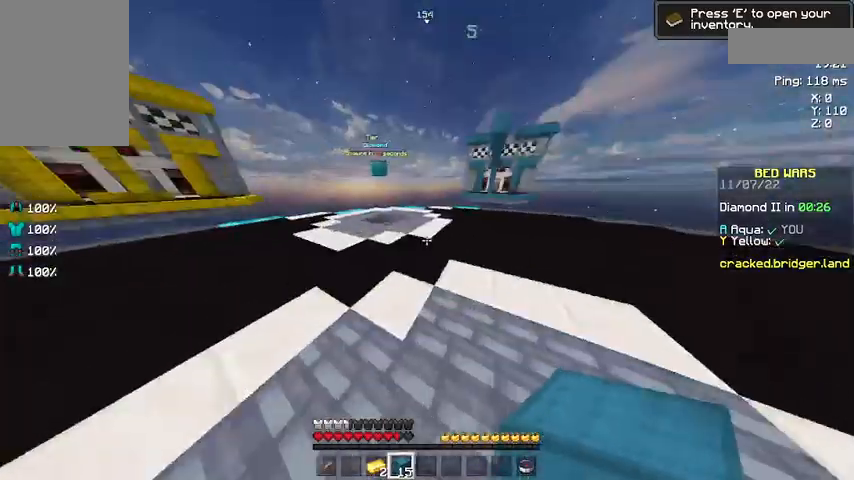
{"keys": ["w"], "mouse": [], "events": []}
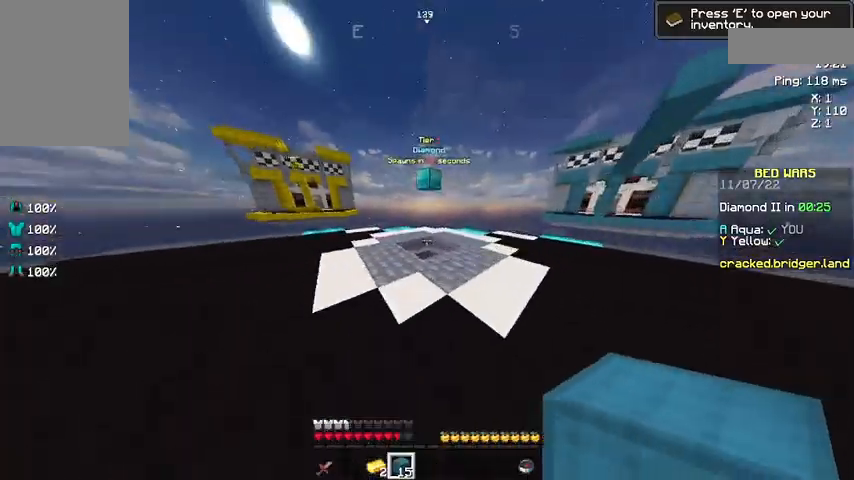
{"keys": ["w"], "mouse": [], "events": []}
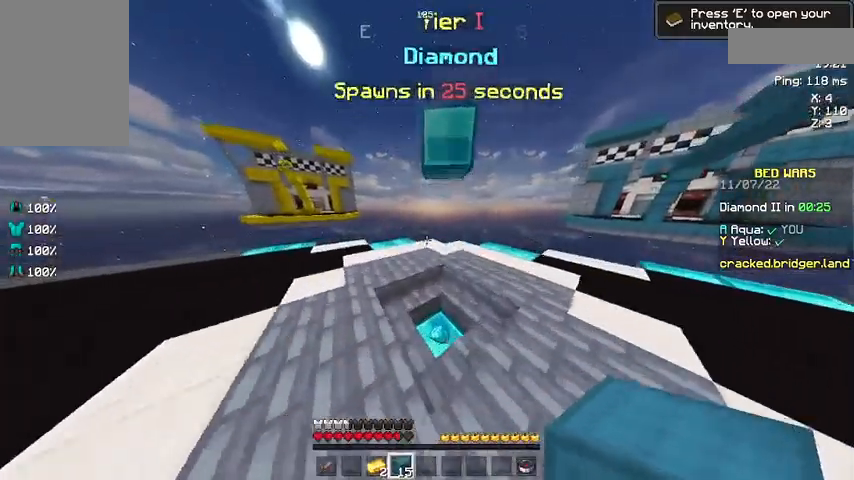
{"keys": ["w"], "mouse": [], "events": []}
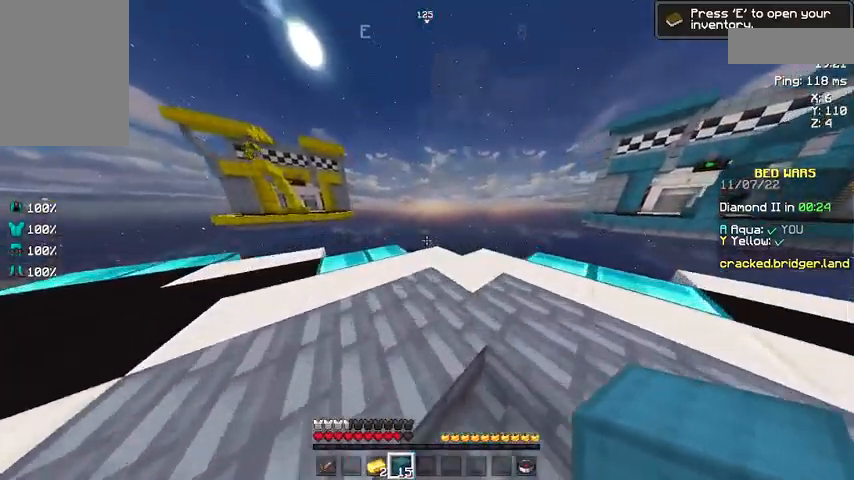
{"keys": ["w"], "mouse": [], "events": []}
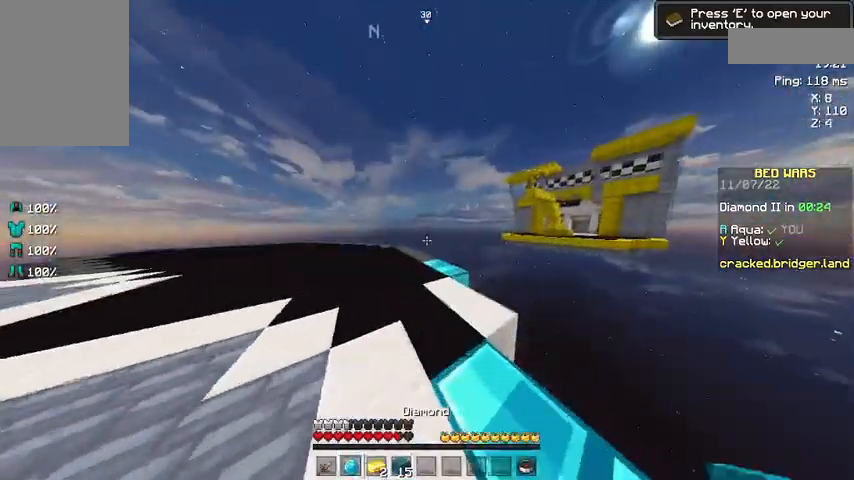
{"keys": ["w"], "mouse": [], "events": []}
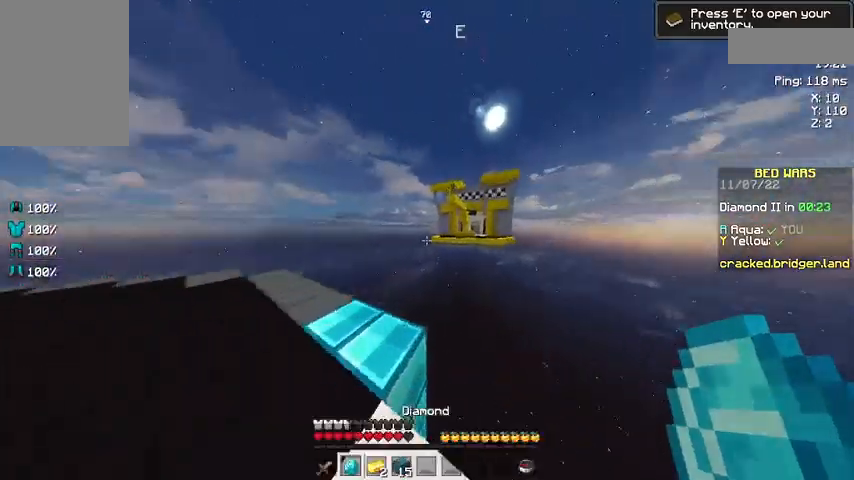
{"keys": ["w"], "mouse": [], "events": []}